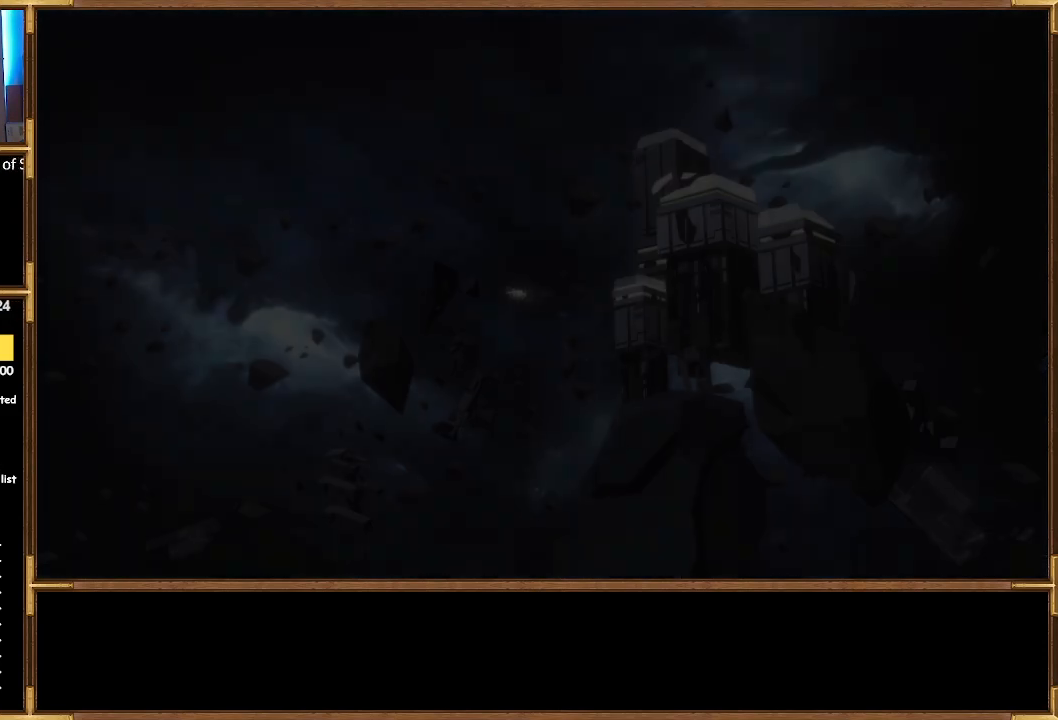
Gameplay with a controller (PlayStation layout); each line is a JSON object with the inputs held at the frame after it. "events" lists button and stick changes between this image and that frame as [ms after this image, input, new state], when the widget could be followed in between.
{"buttons": [], "left_stick": "center", "right_stick": "center", "events": []}
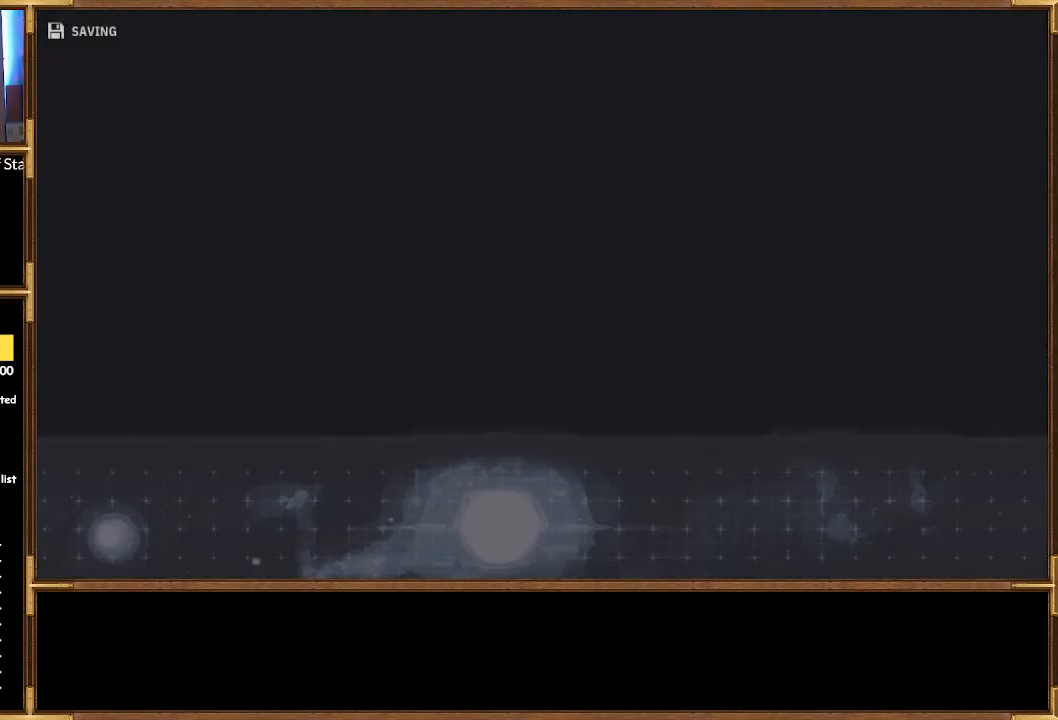
{"buttons": [], "left_stick": "center", "right_stick": "center", "events": []}
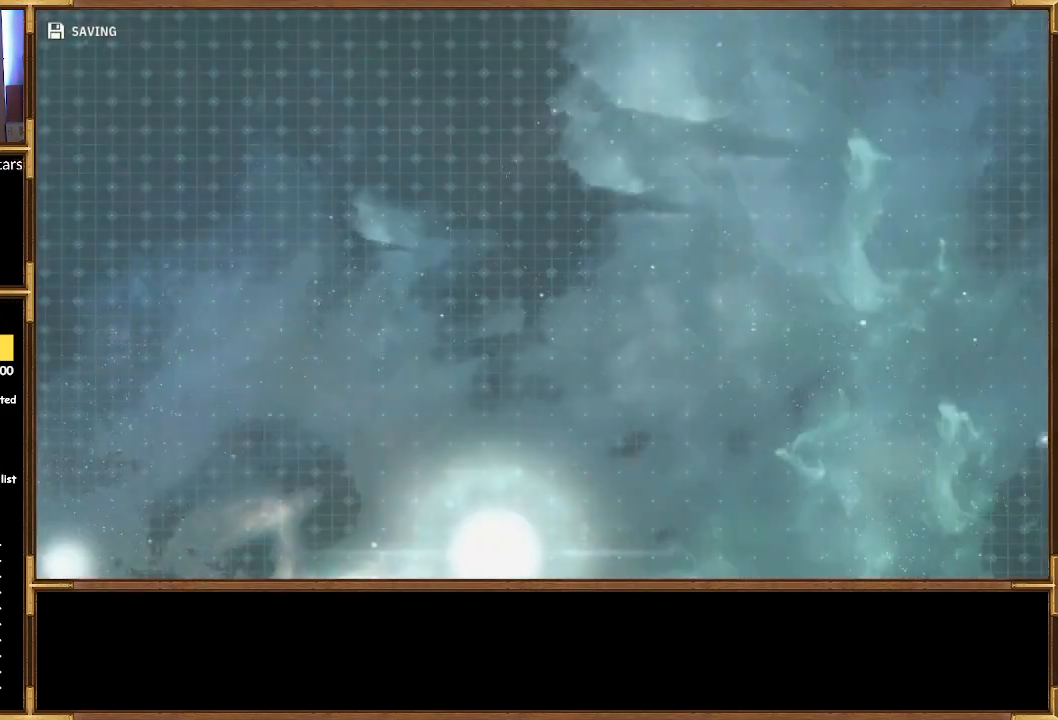
{"buttons": [], "left_stick": "center", "right_stick": "center", "events": []}
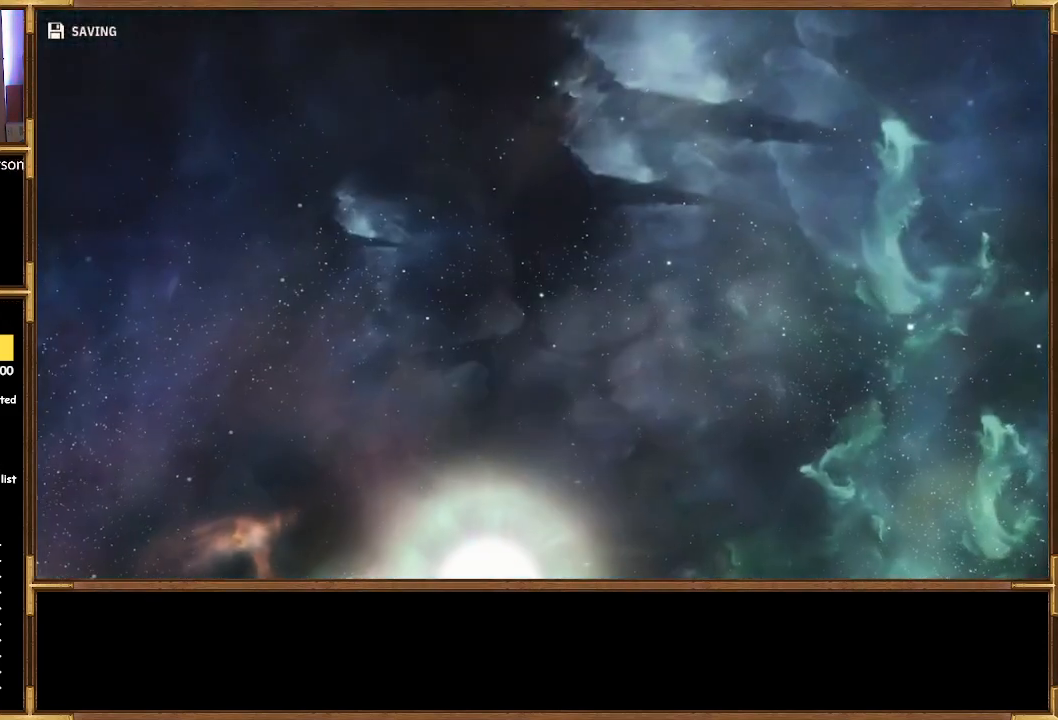
{"buttons": [], "left_stick": "center", "right_stick": "center", "events": []}
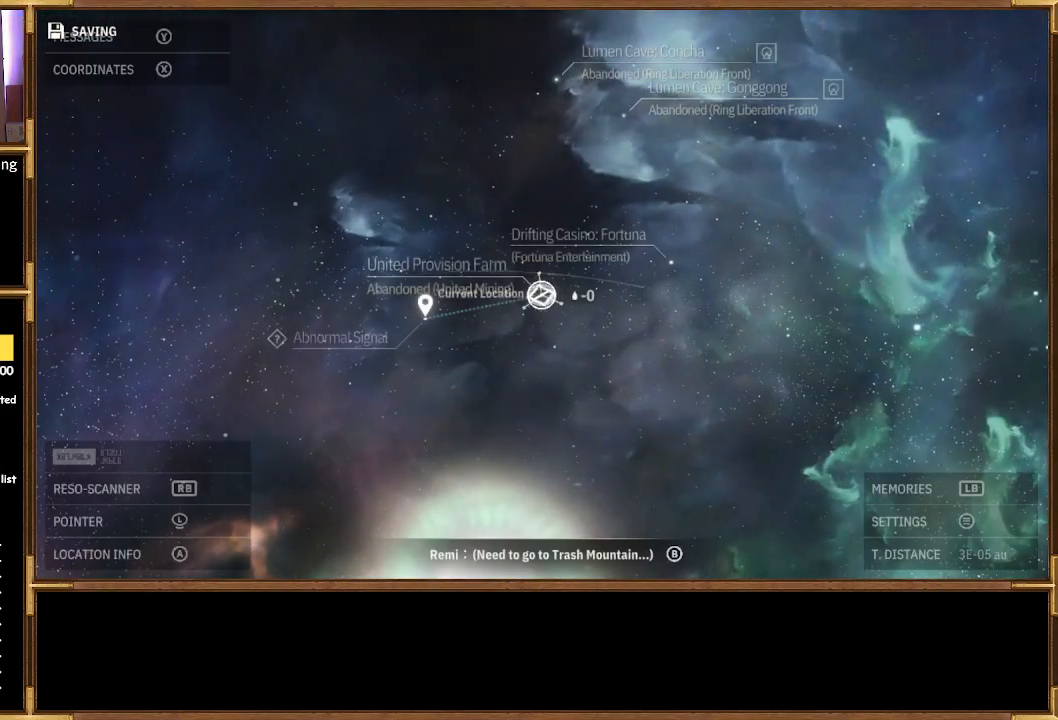
{"buttons": [], "left_stick": "center", "right_stick": "center", "events": [[267, "DPAD_DOWN", "down"], [400, "DPAD_DOWN", "up"]]}
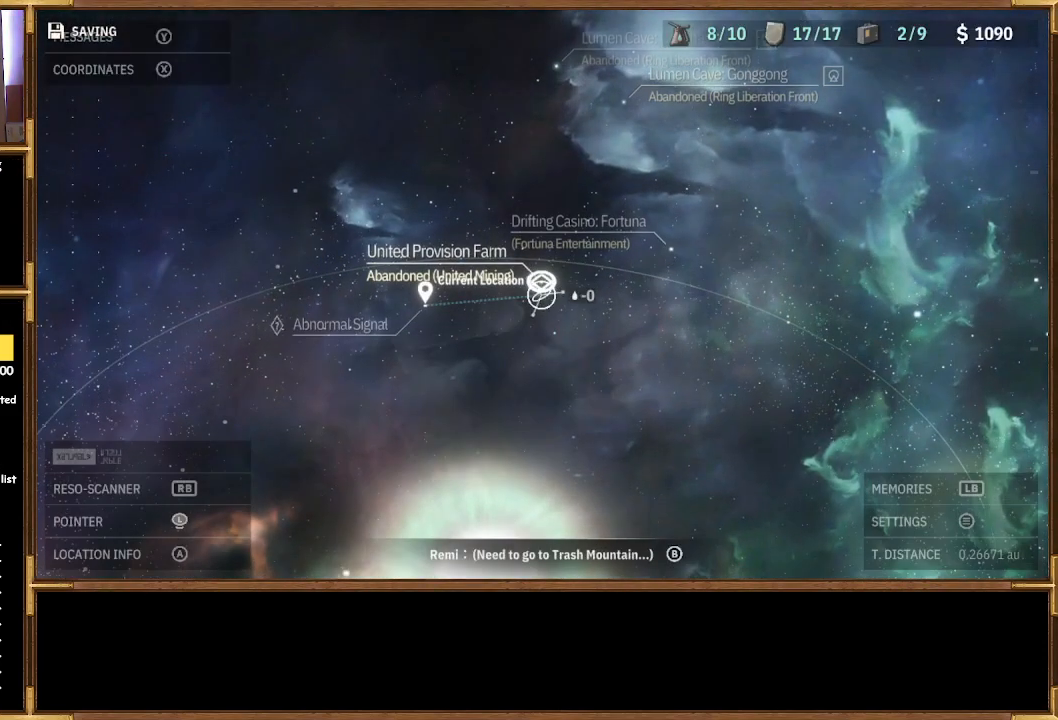
{"buttons": [], "left_stick": "down", "right_stick": "center", "events": [[367, "left_stick", "down"]]}
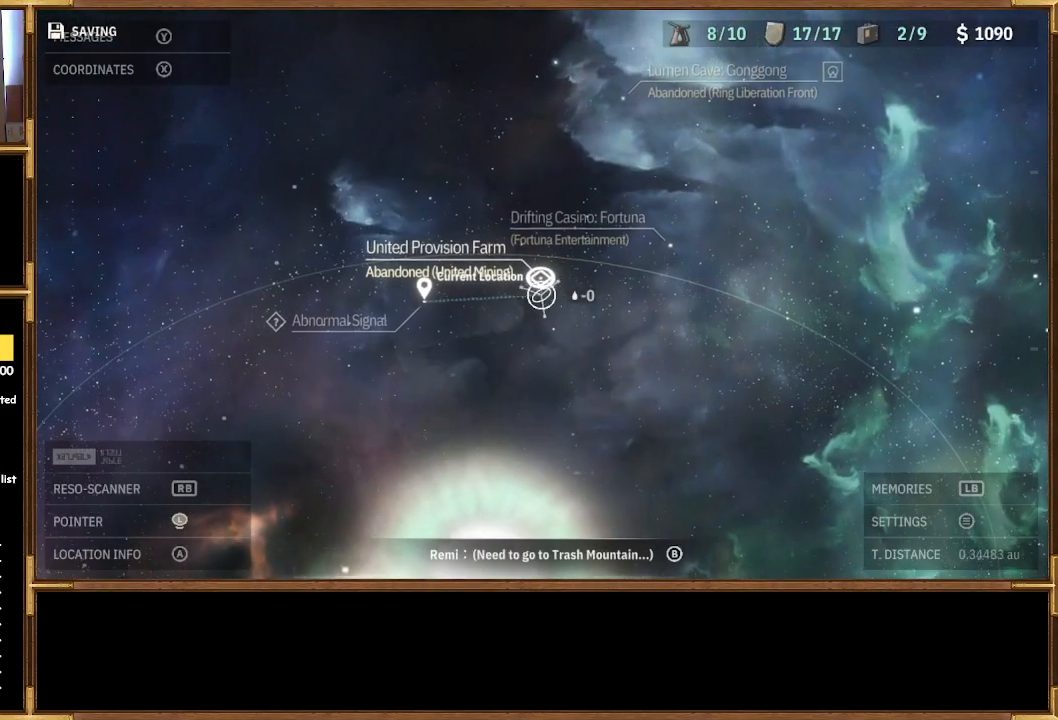
{"buttons": [], "left_stick": "down", "right_stick": "center", "events": [[33, "left_stick", "center"], [500, "left_stick", "down"]]}
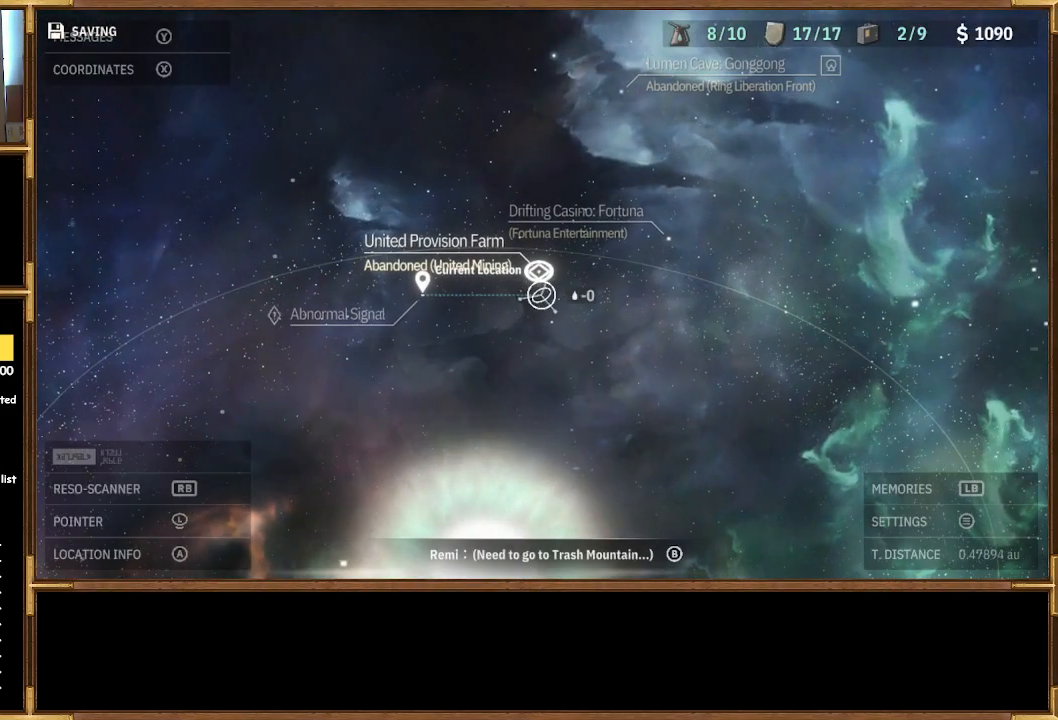
{"buttons": [], "left_stick": "down", "right_stick": "center", "events": [[233, "left_stick", "center"], [433, "left_stick", "down"]]}
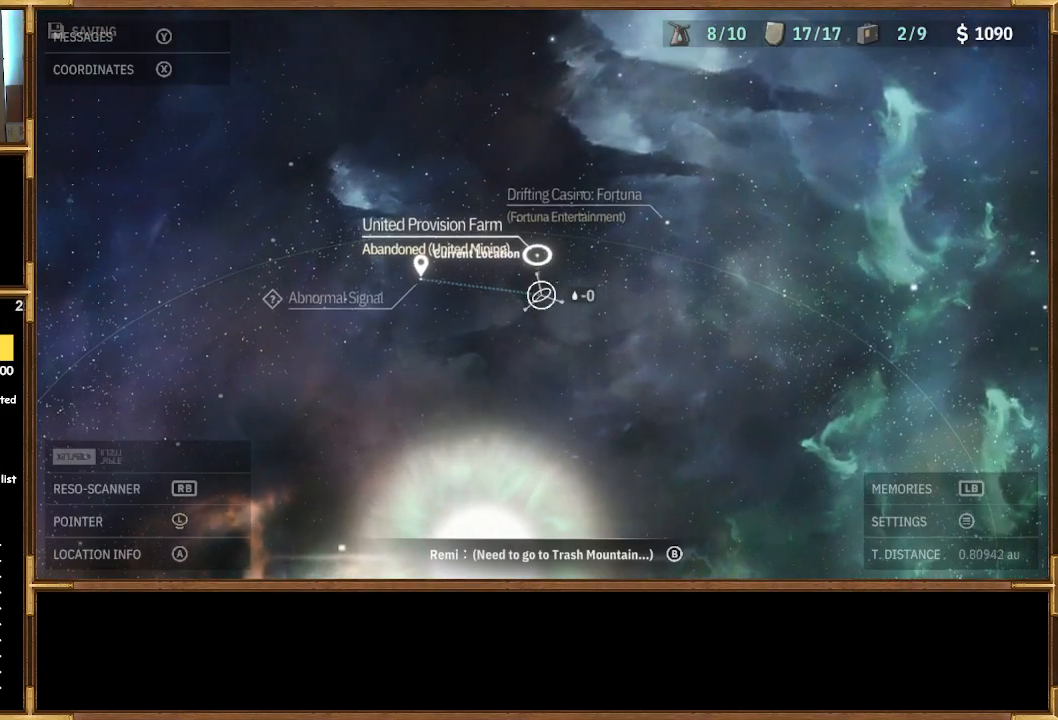
{"buttons": [], "left_stick": "left", "right_stick": "center", "events": [[100, "left_stick", "center"], [400, "left_stick", "left"]]}
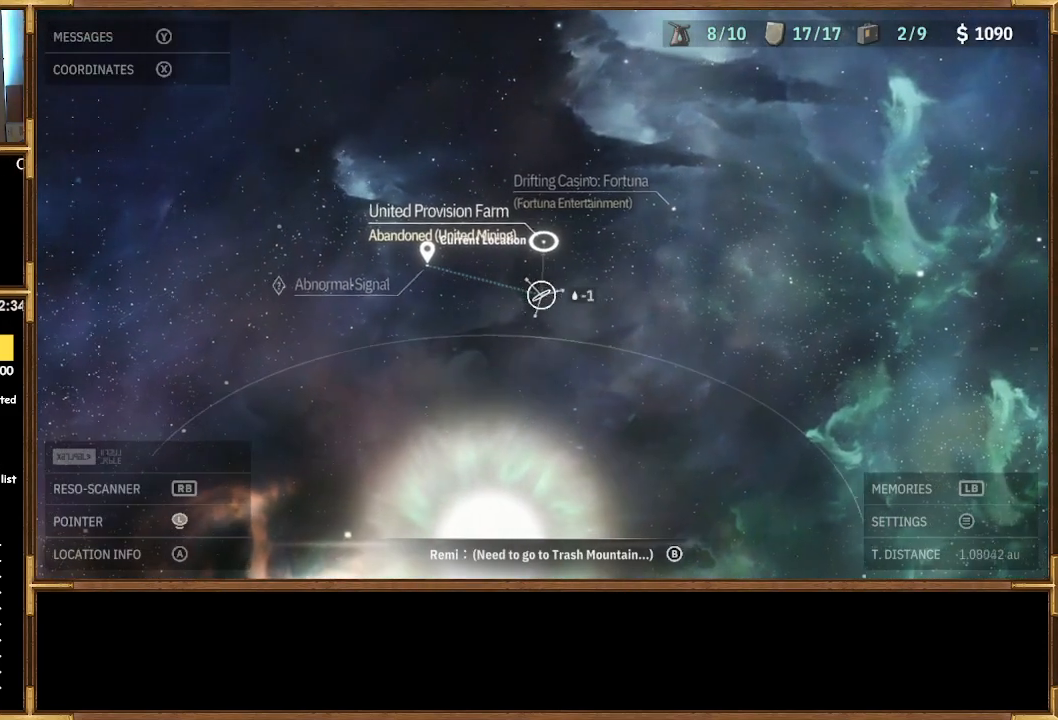
{"buttons": [], "left_stick": "up-left", "right_stick": "center", "events": [[167, "left_stick", "up-left"]]}
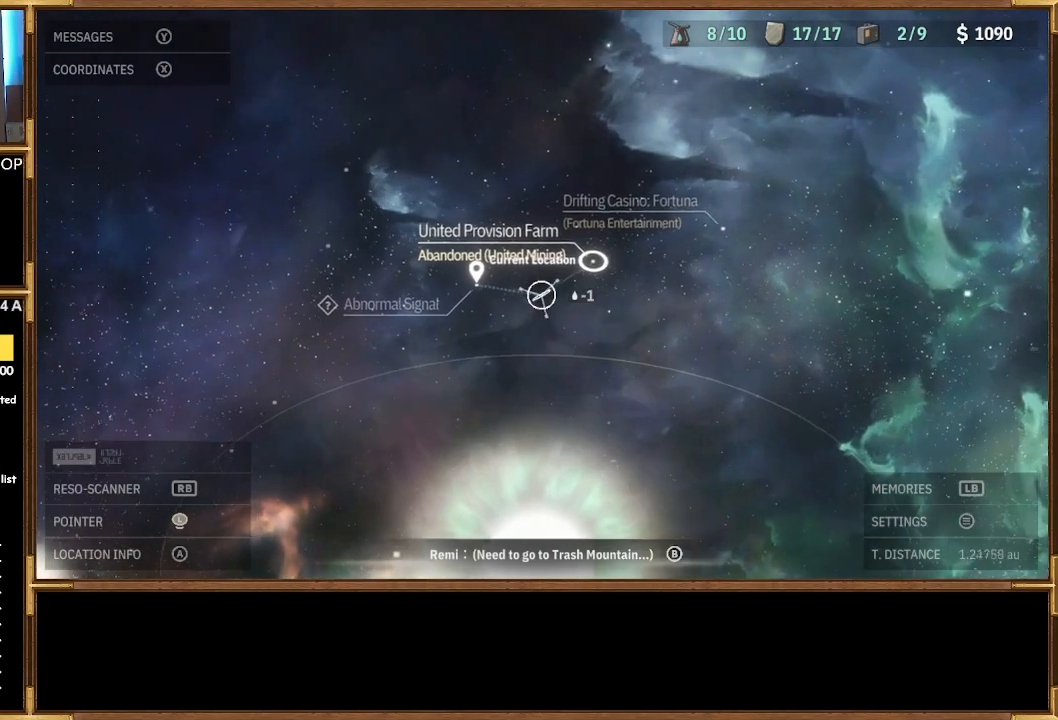
{"buttons": [], "left_stick": "left", "right_stick": "center", "events": [[67, "left_stick", "left"]]}
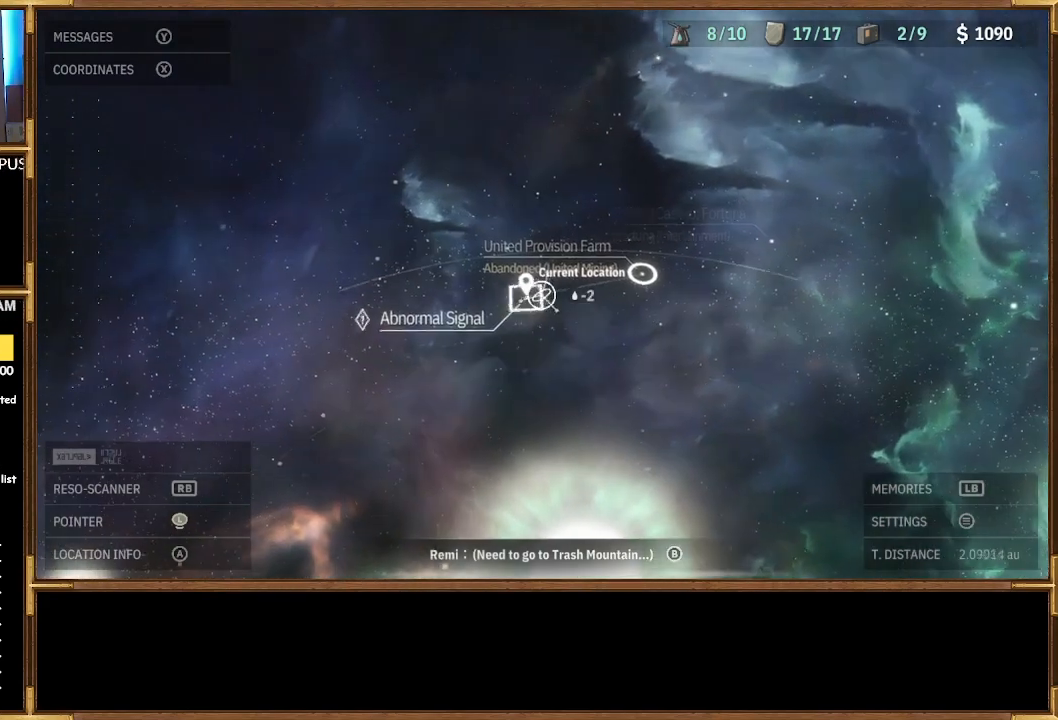
{"buttons": [], "left_stick": "center", "right_stick": "center", "events": [[100, "left_stick", "center"]]}
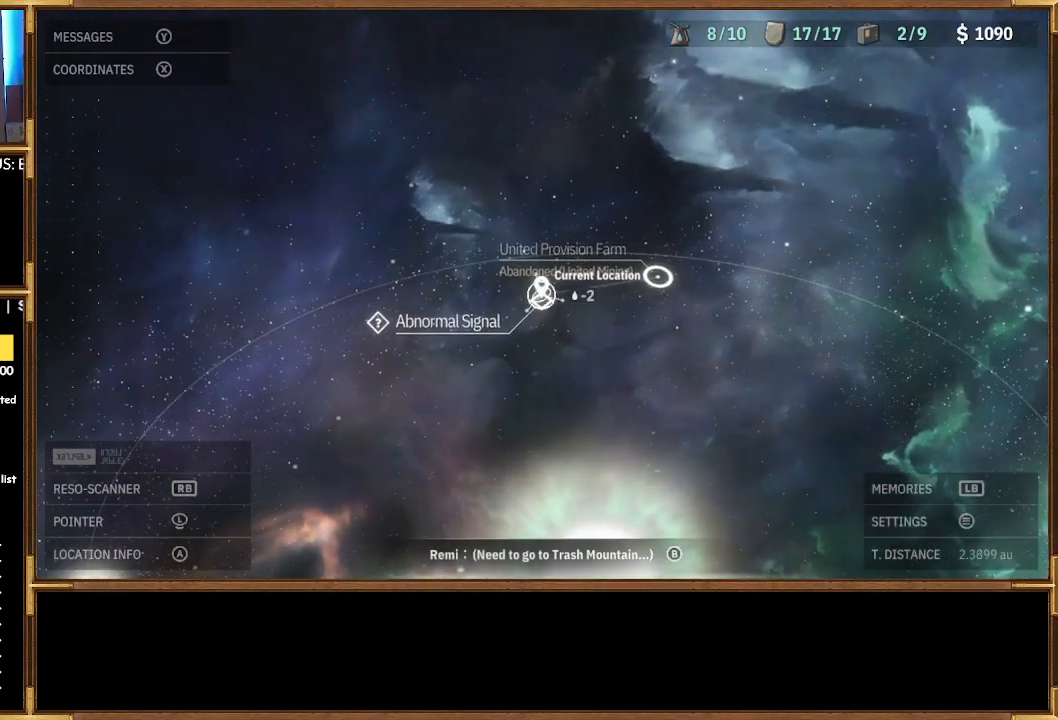
{"buttons": [], "left_stick": "center", "right_stick": "center", "events": [[333, "left_stick", "down"], [467, "left_stick", "center"]]}
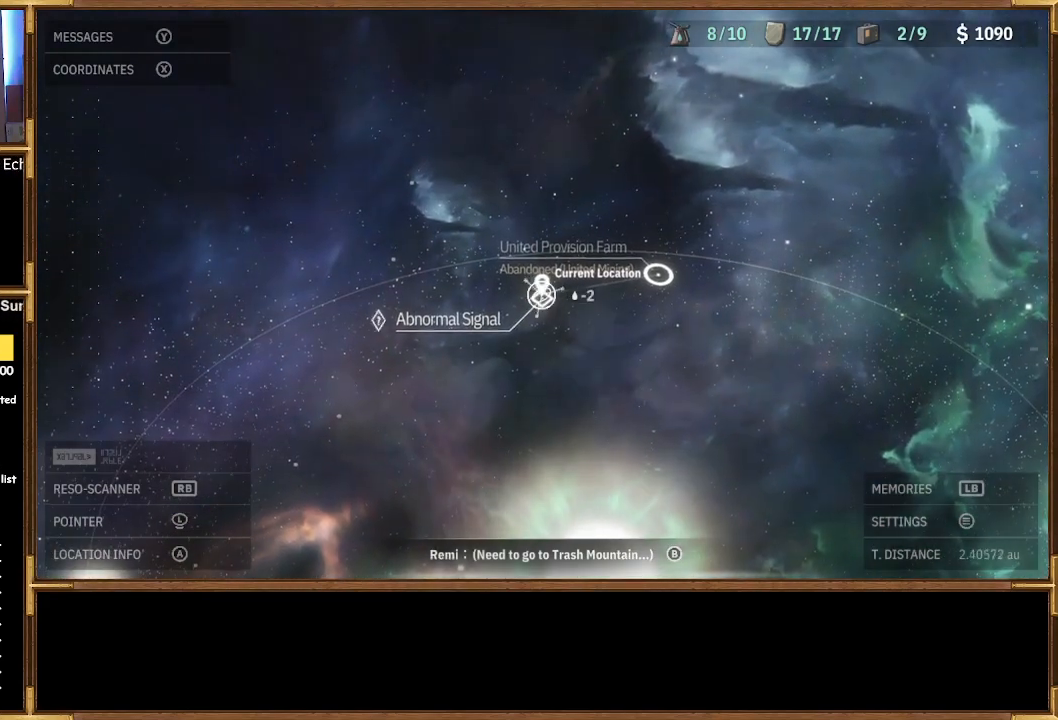
{"buttons": [], "left_stick": "center", "right_stick": "center", "events": []}
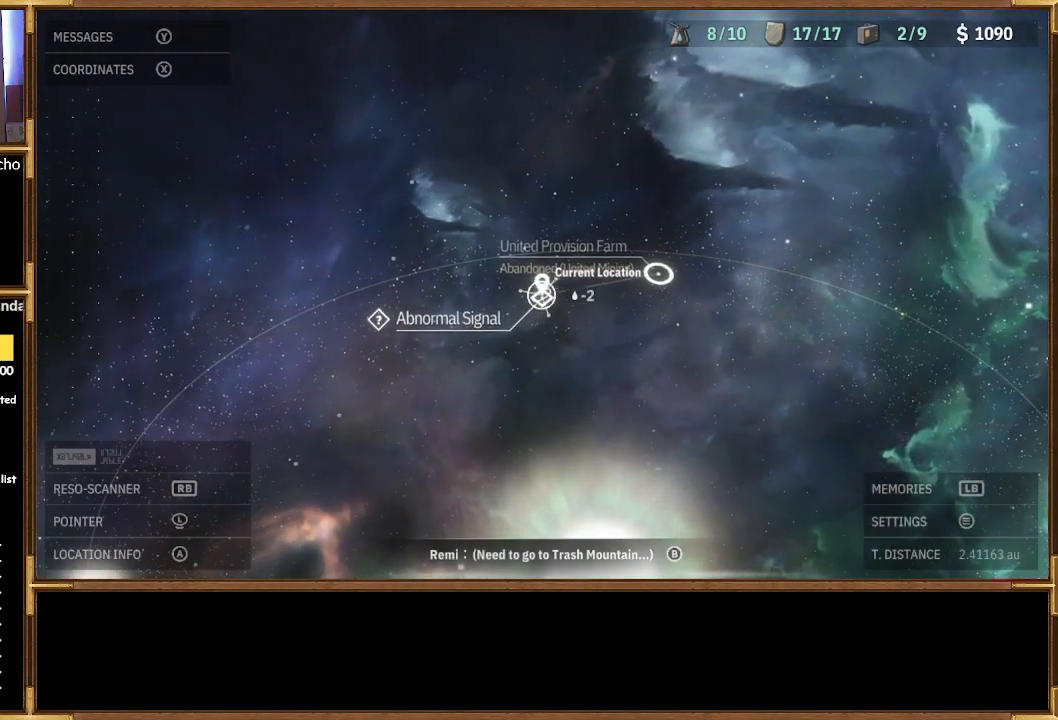
{"buttons": [], "left_stick": "center", "right_stick": "center", "events": []}
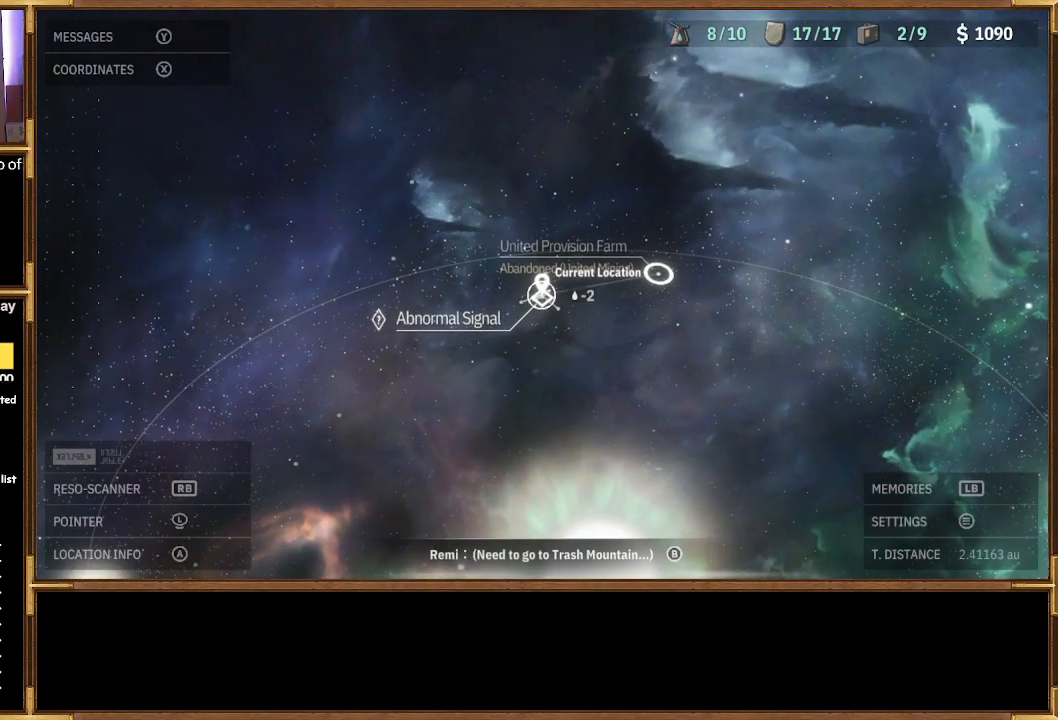
{"buttons": [], "left_stick": "center", "right_stick": "center", "events": [[300, "CROSS", "down"], [467, "CROSS", "up"]]}
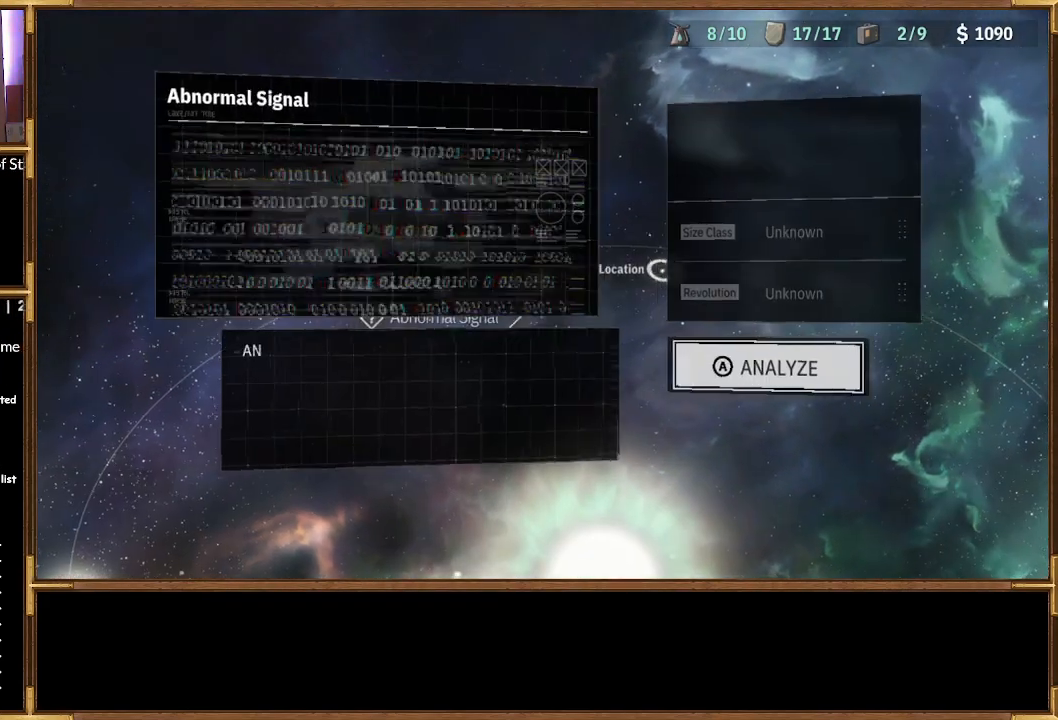
{"buttons": [], "left_stick": "center", "right_stick": "center", "events": []}
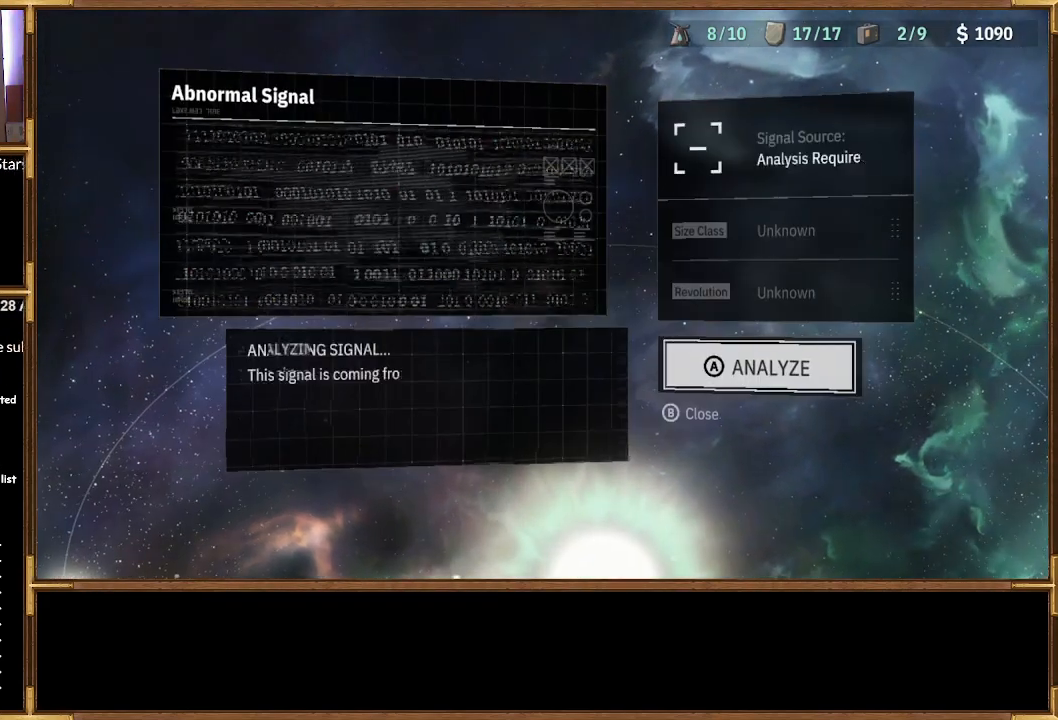
{"buttons": [], "left_stick": "center", "right_stick": "center", "events": [[67, "CROSS", "down"], [200, "CROSS", "up"]]}
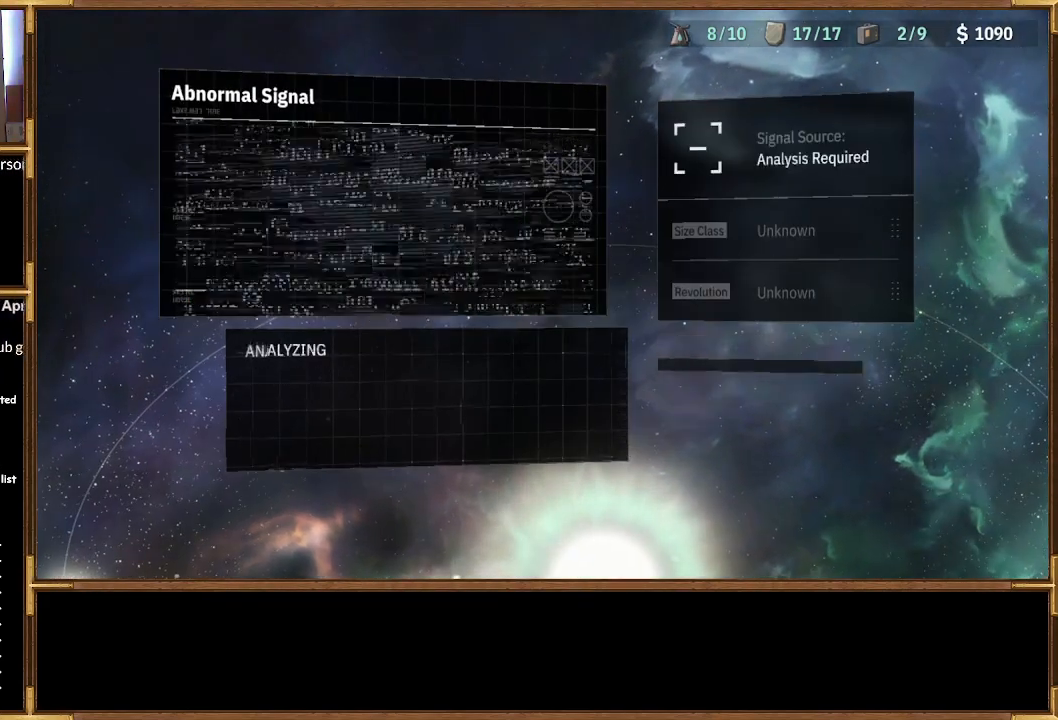
{"buttons": [], "left_stick": "center", "right_stick": "center", "events": []}
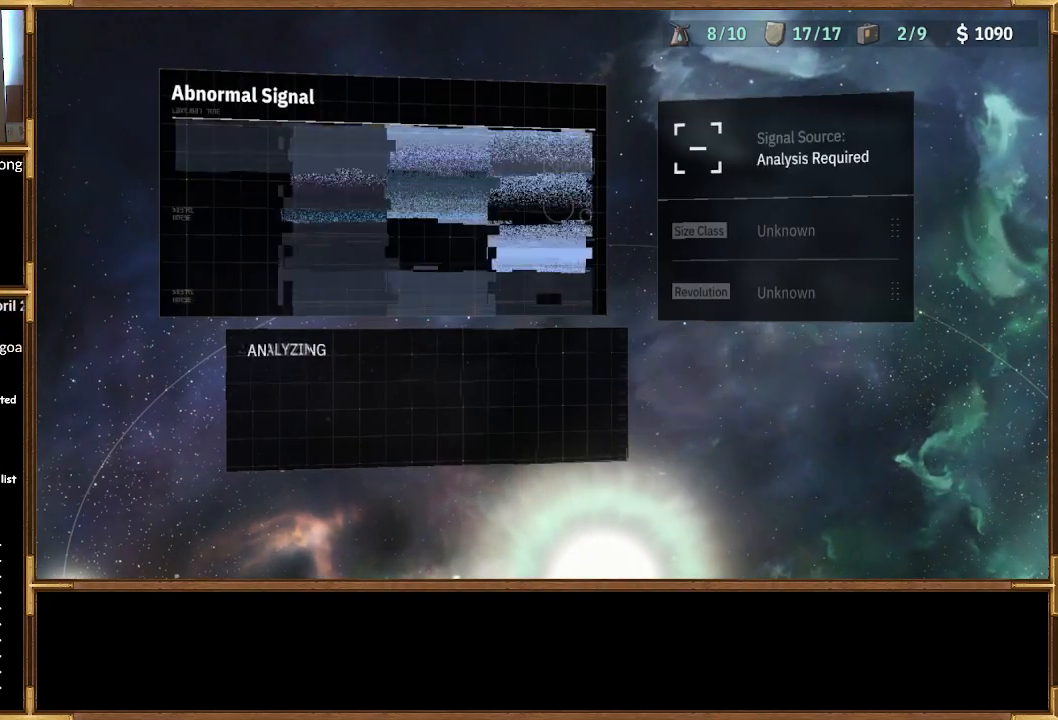
{"buttons": [], "left_stick": "center", "right_stick": "center", "events": []}
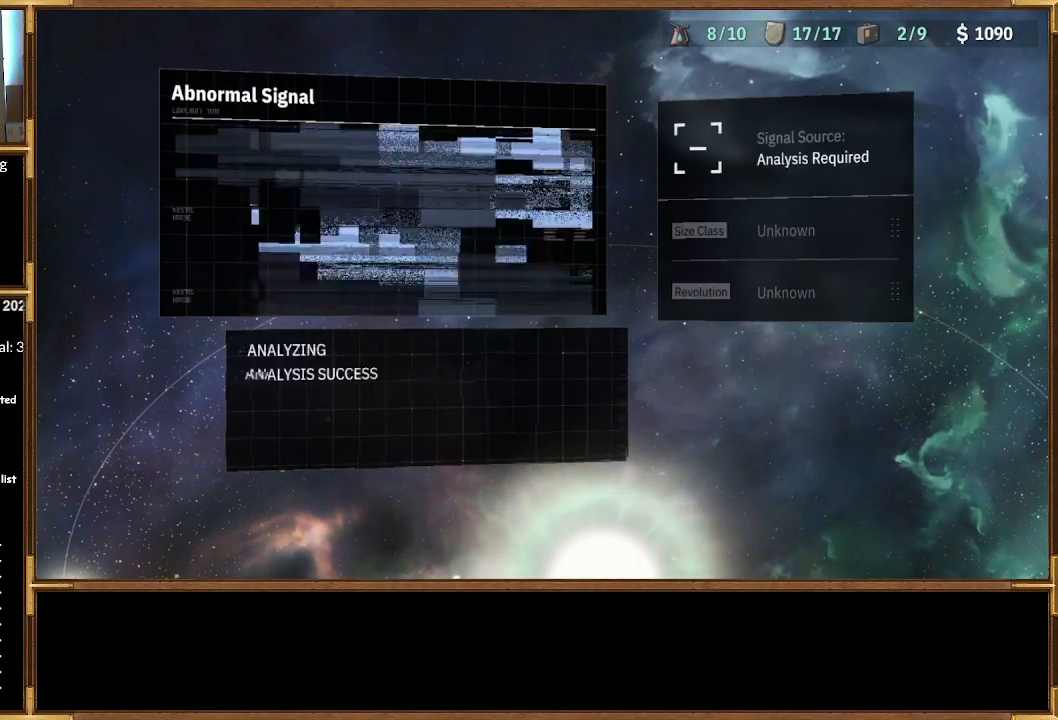
{"buttons": [], "left_stick": "center", "right_stick": "center", "events": []}
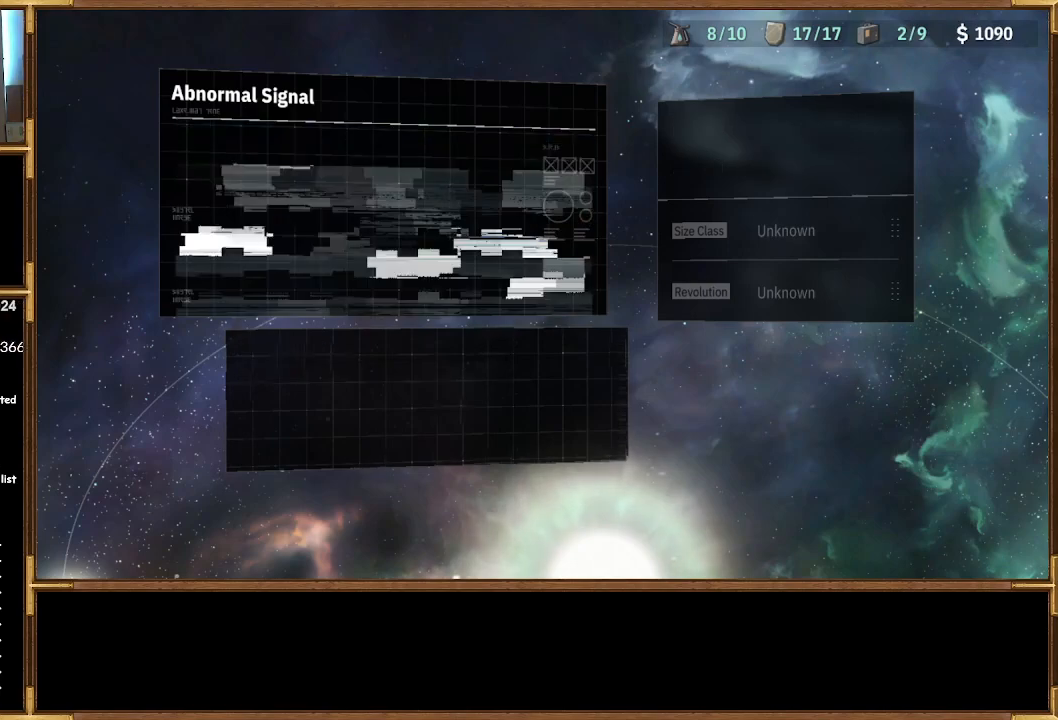
{"buttons": [], "left_stick": "center", "right_stick": "center", "events": []}
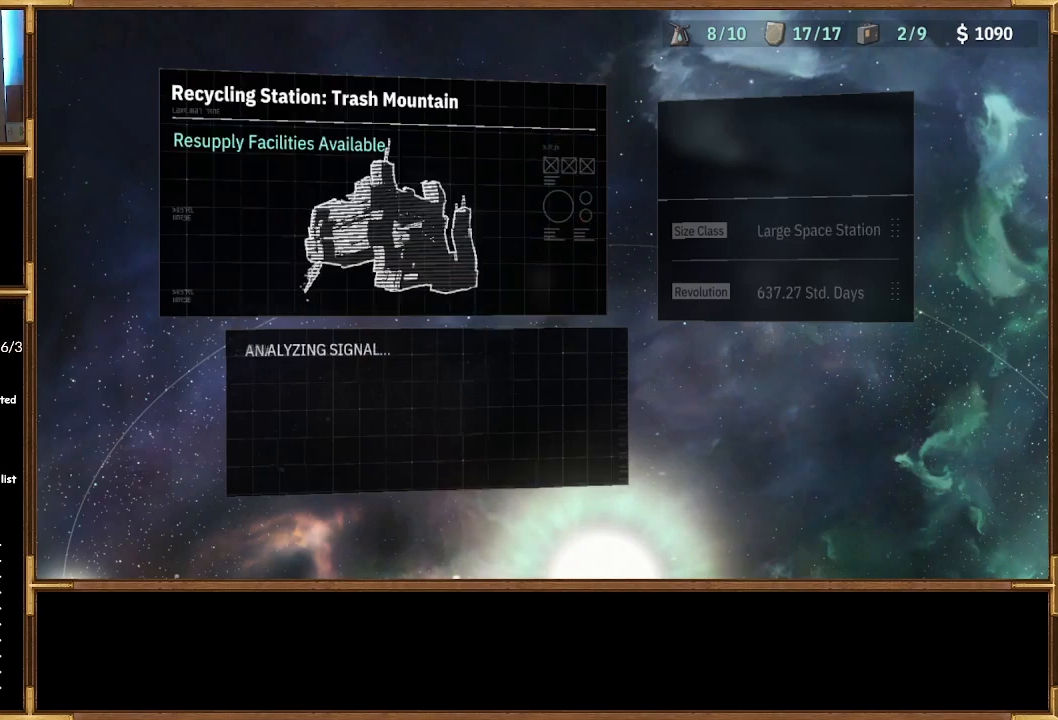
{"buttons": [], "left_stick": "center", "right_stick": "center", "events": []}
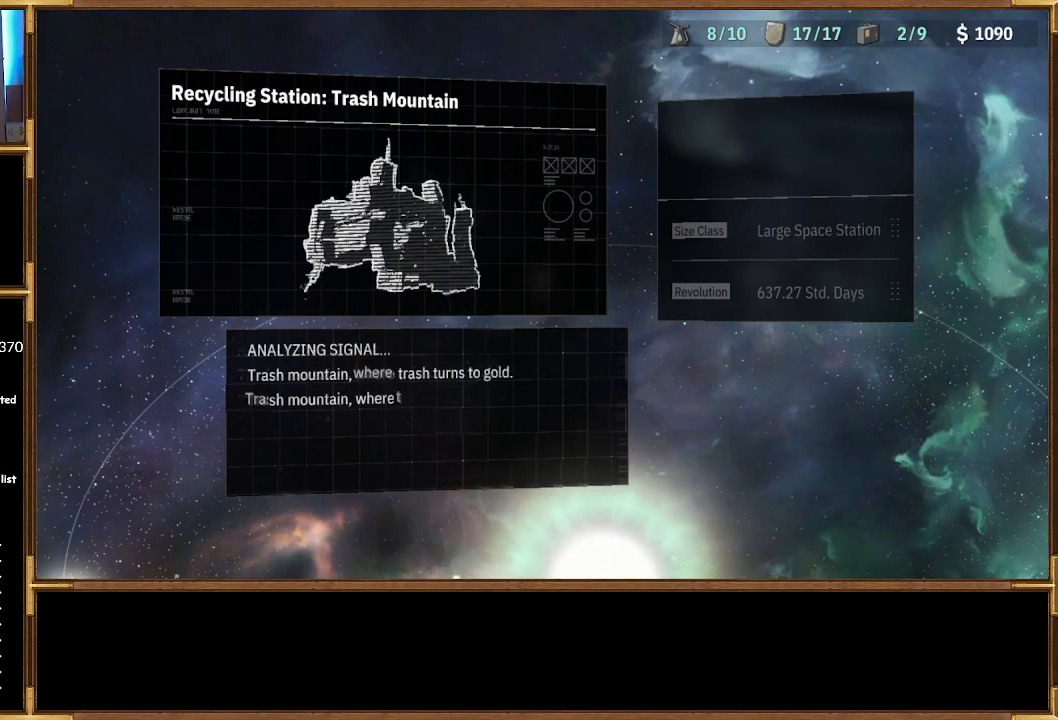
{"buttons": [], "left_stick": "center", "right_stick": "center", "events": []}
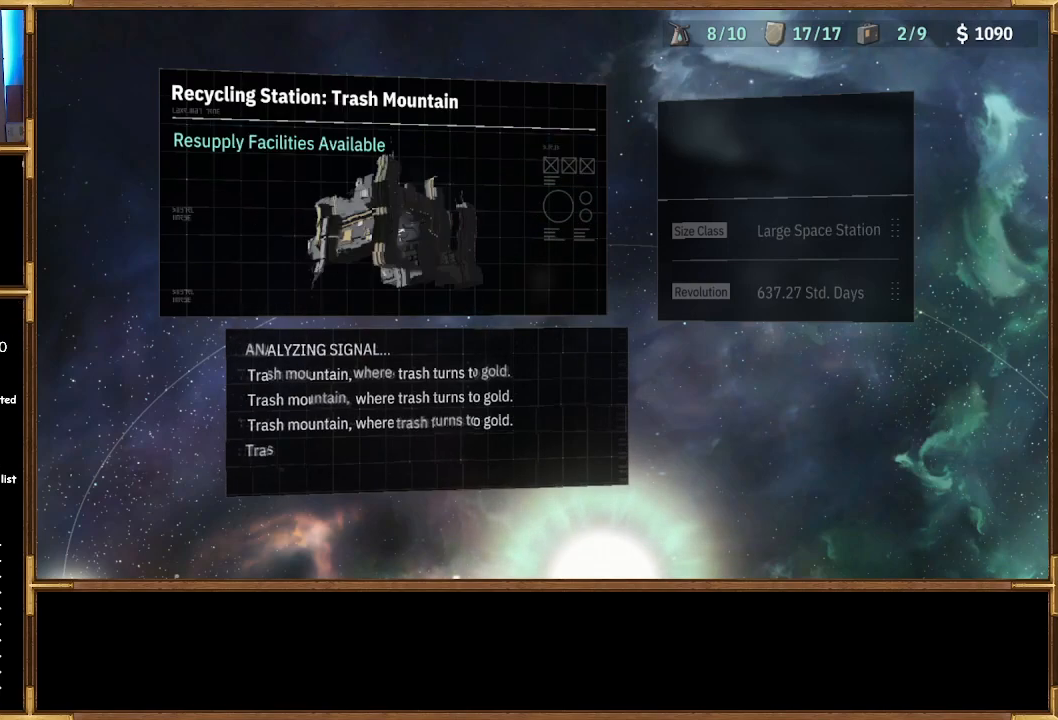
{"buttons": [], "left_stick": "center", "right_stick": "center", "events": []}
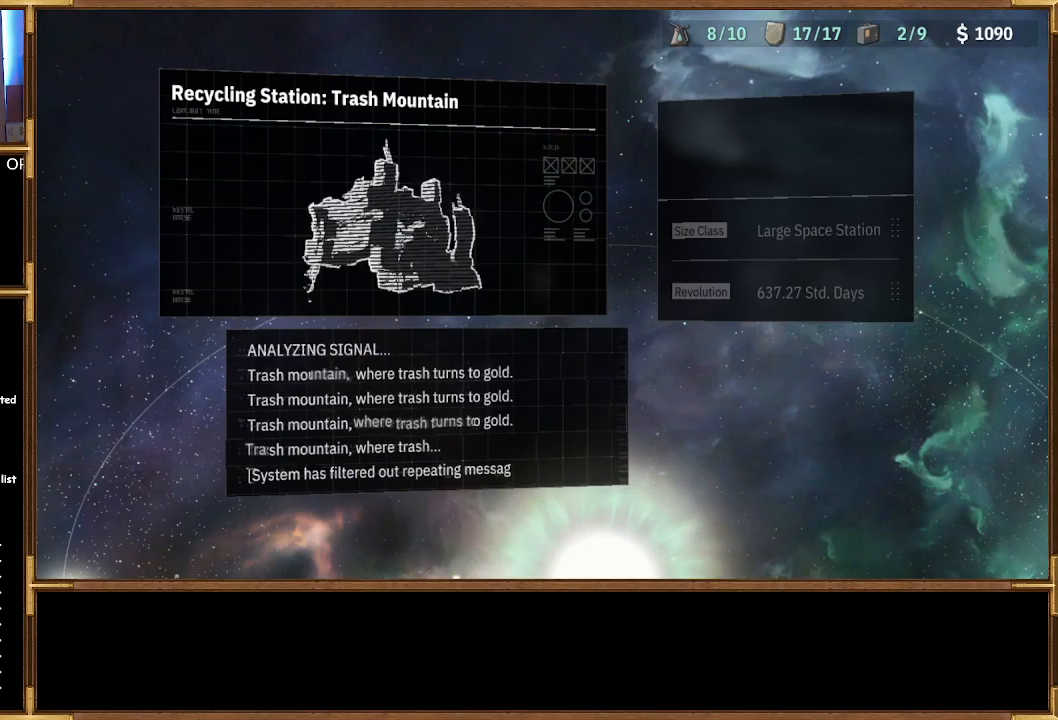
{"buttons": [], "left_stick": "center", "right_stick": "center", "events": []}
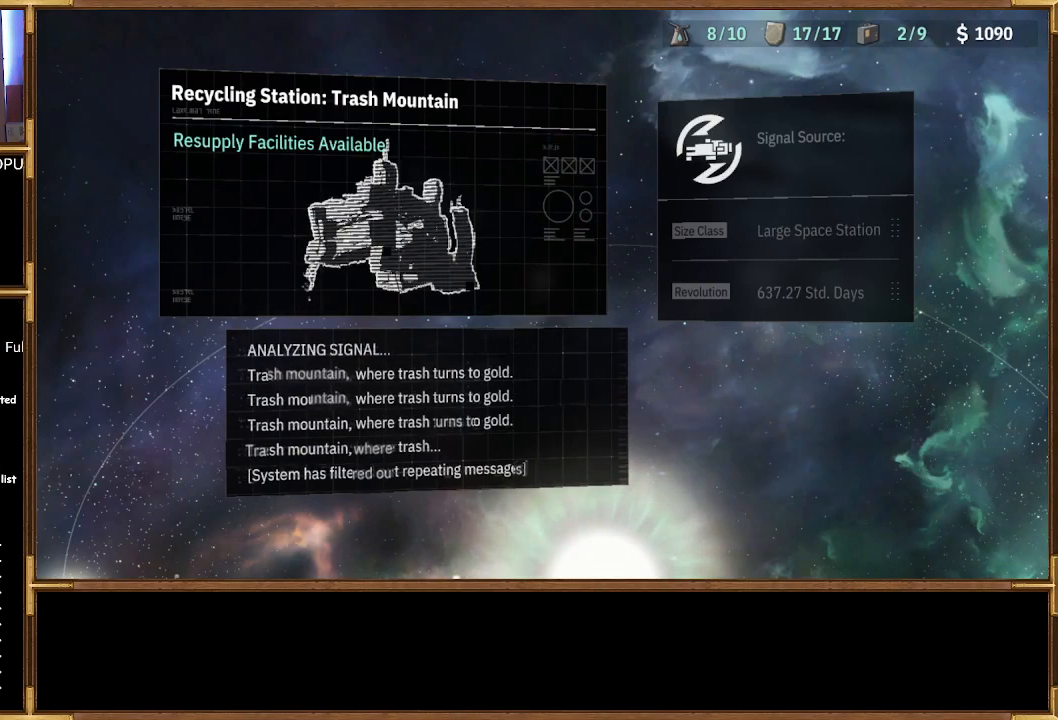
{"buttons": [], "left_stick": "center", "right_stick": "center", "events": []}
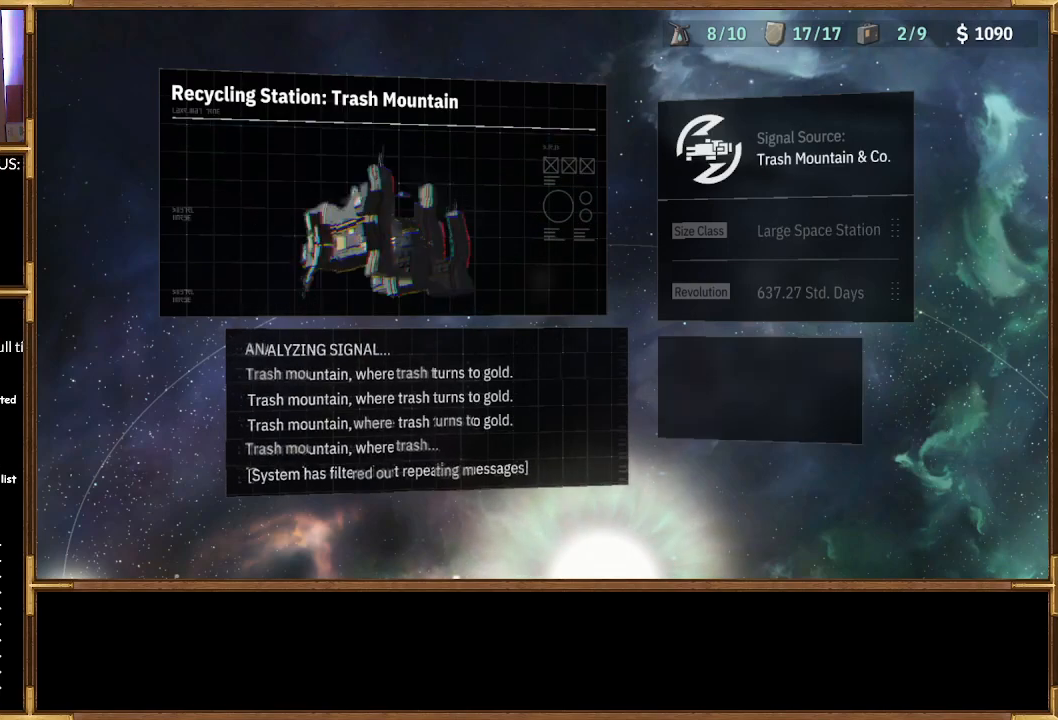
{"buttons": [], "left_stick": "center", "right_stick": "center", "events": []}
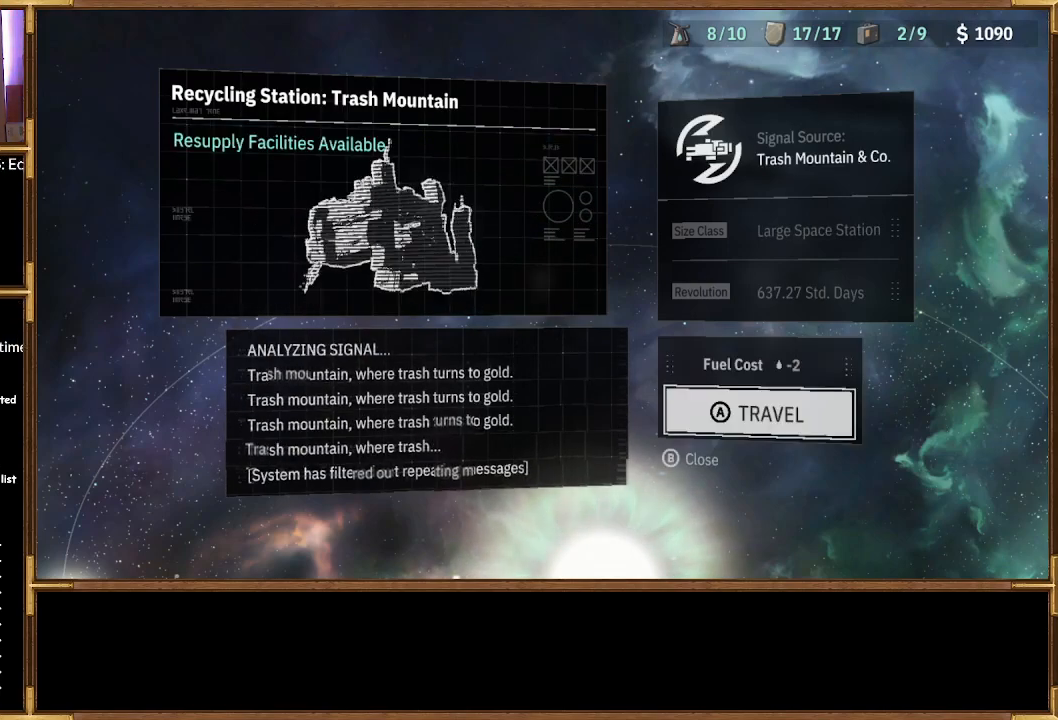
{"buttons": ["CROSS"], "left_stick": "center", "right_stick": "center", "events": [[433, "CROSS", "down"]]}
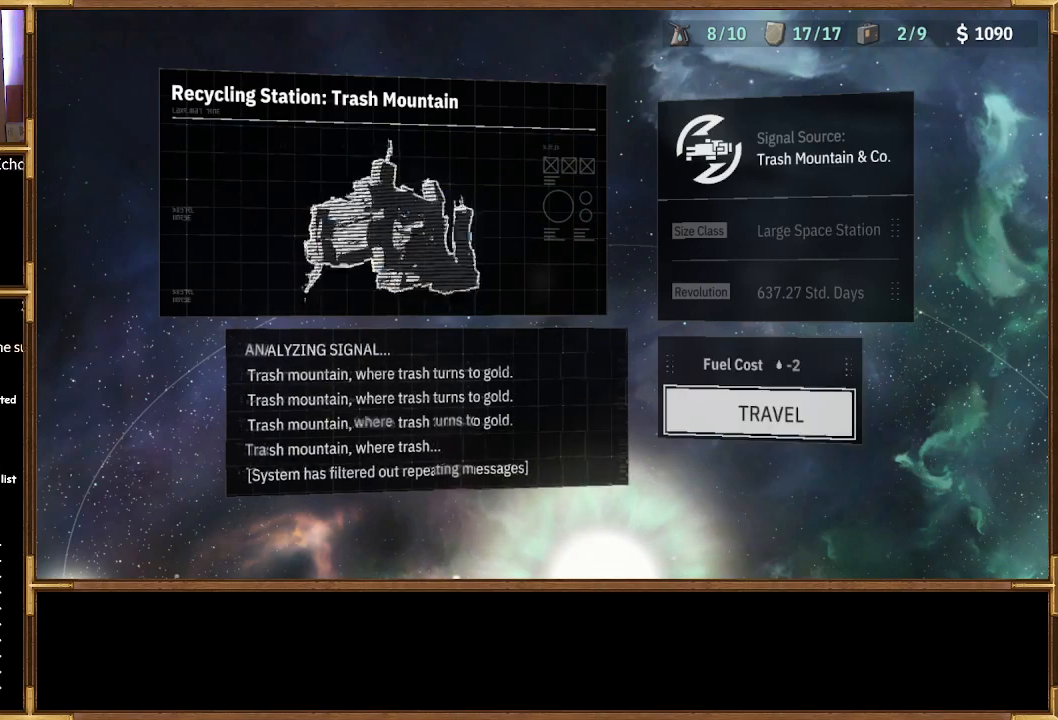
{"buttons": [], "left_stick": "center", "right_stick": "center", "events": [[67, "CROSS", "up"]]}